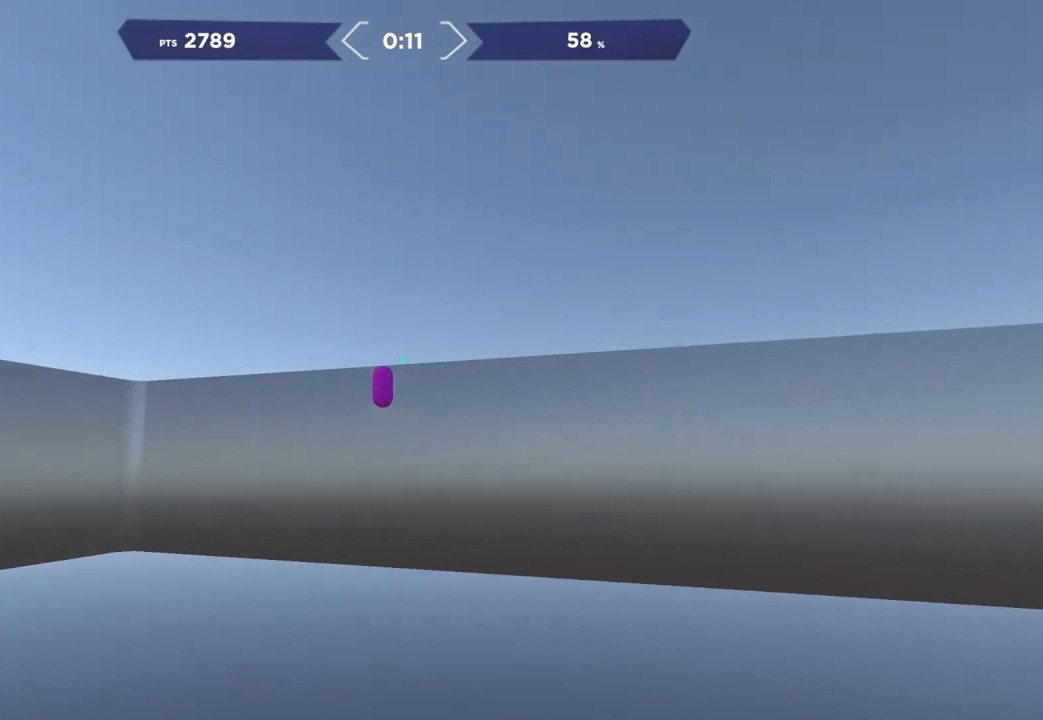
Gameplay with a controller (Xbox layout); each line is a JSON object with the inputs held at the frame after it. "events" lists button and stick changes between this image and that frame as [ms after this image, input, new state], when the widget could be followed in between. Not read: left_stick.
{"buttons": ["R2"], "right_stick": "center", "events": [[483, "right_stick", "center"]]}
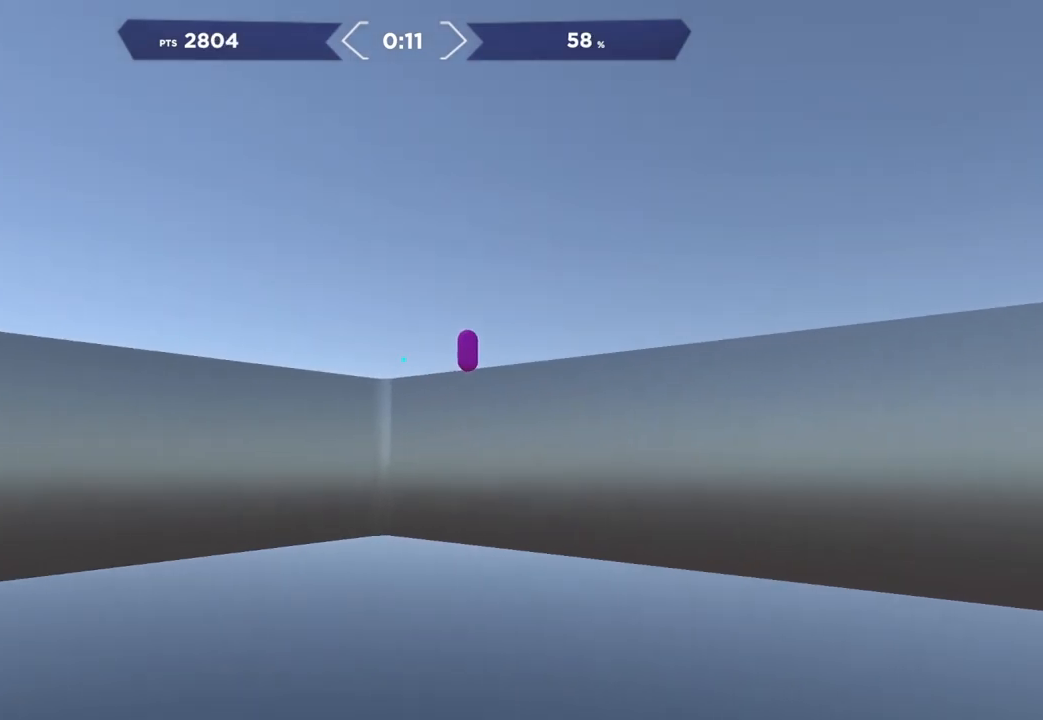
{"buttons": ["R2"], "right_stick": "right", "events": [[17, "right_stick", "right"]]}
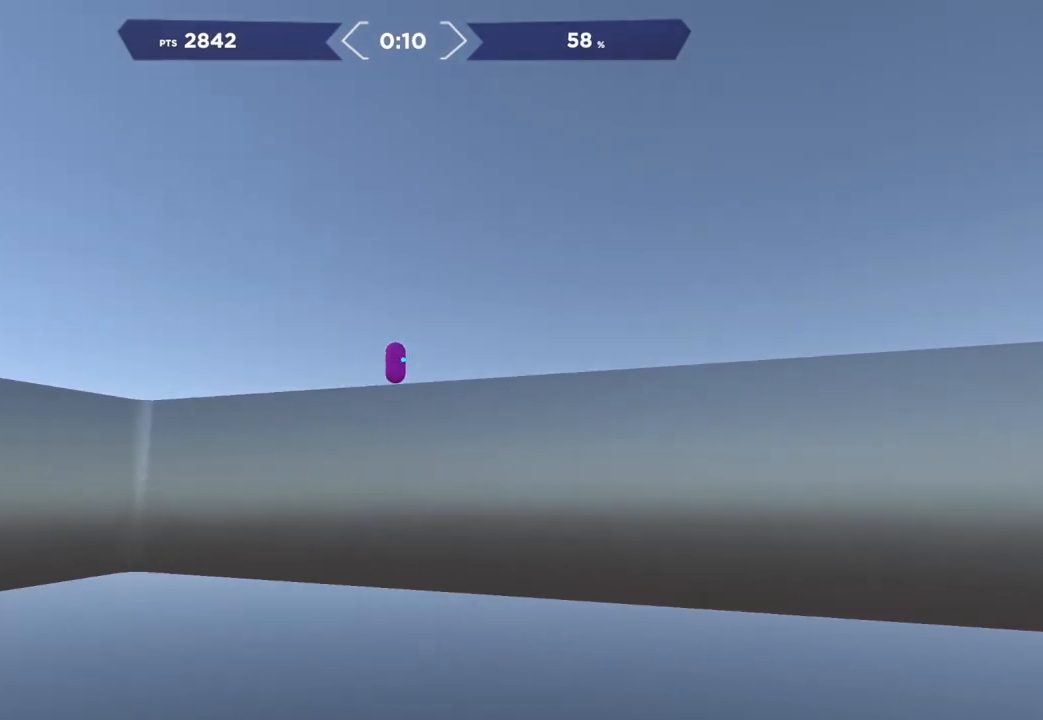
{"buttons": ["R2"], "right_stick": "right", "events": []}
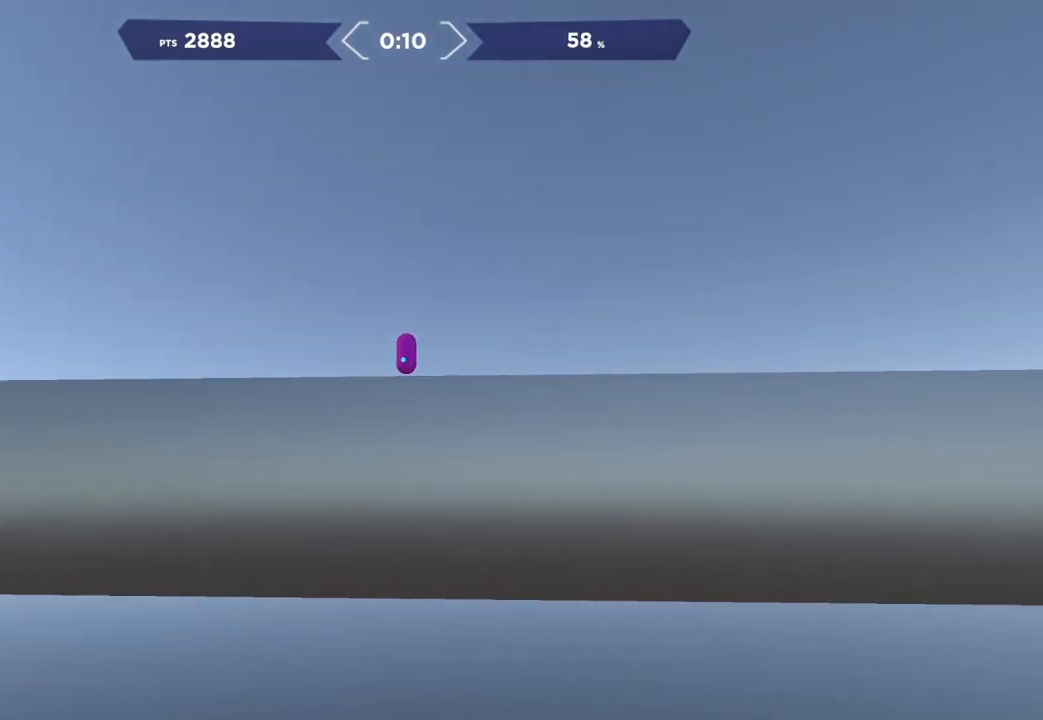
{"buttons": ["R2"], "right_stick": "right", "events": []}
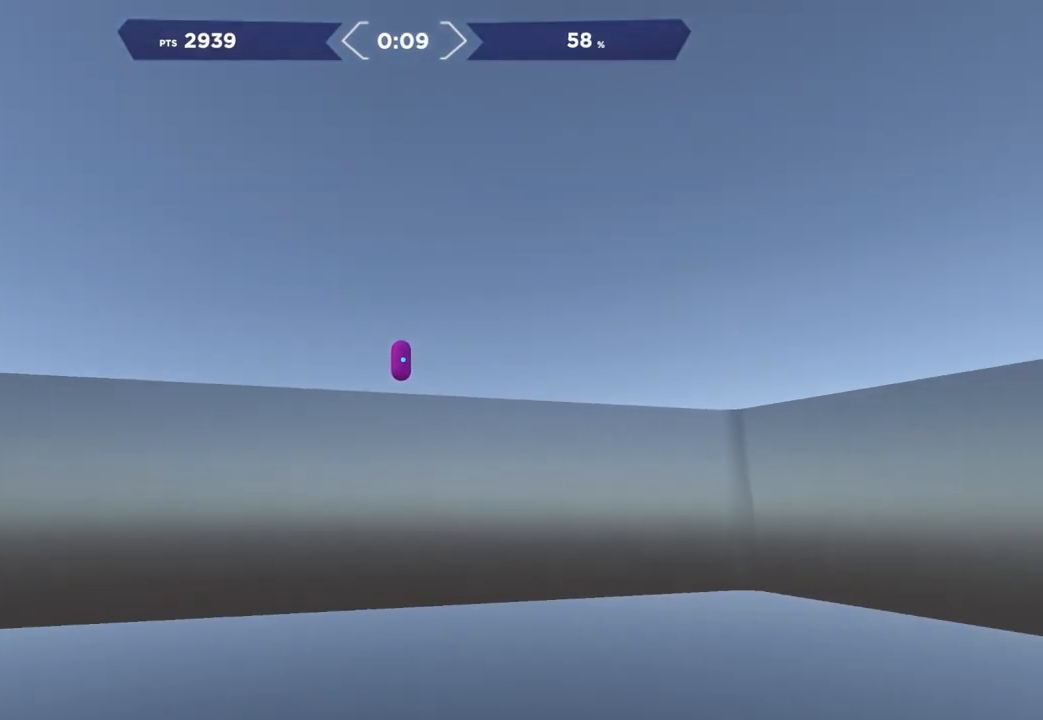
{"buttons": ["R2"], "right_stick": "right", "events": []}
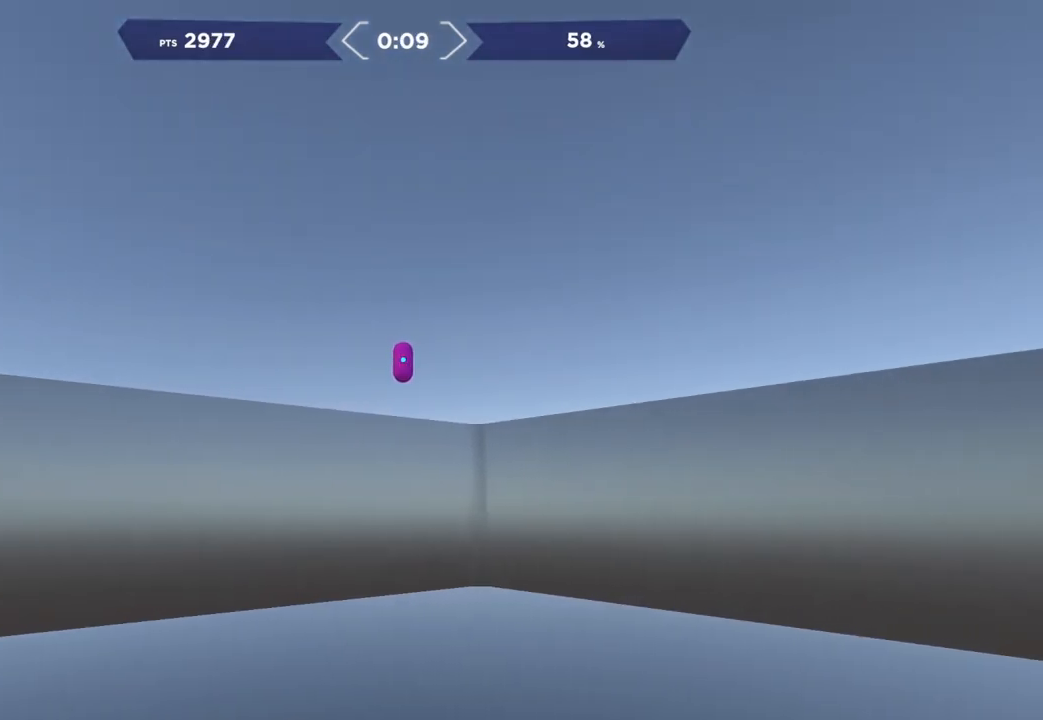
{"buttons": ["R2"], "right_stick": "center", "events": [[500, "right_stick", "center"]]}
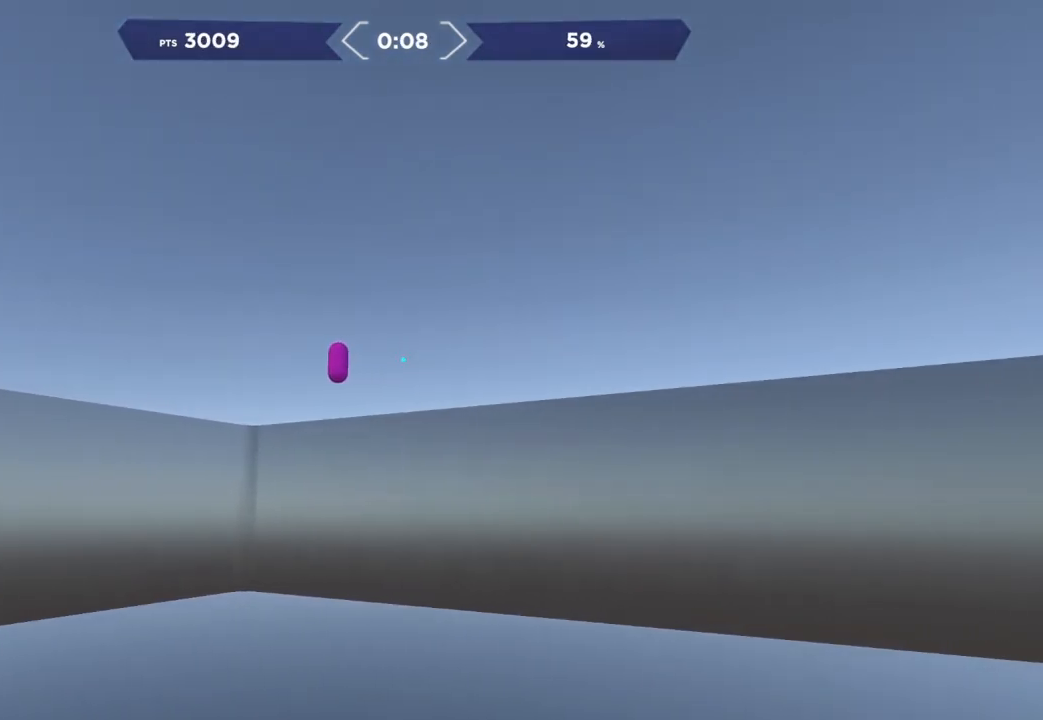
{"buttons": ["R2"], "right_stick": "left", "events": [[50, "right_stick", "left"]]}
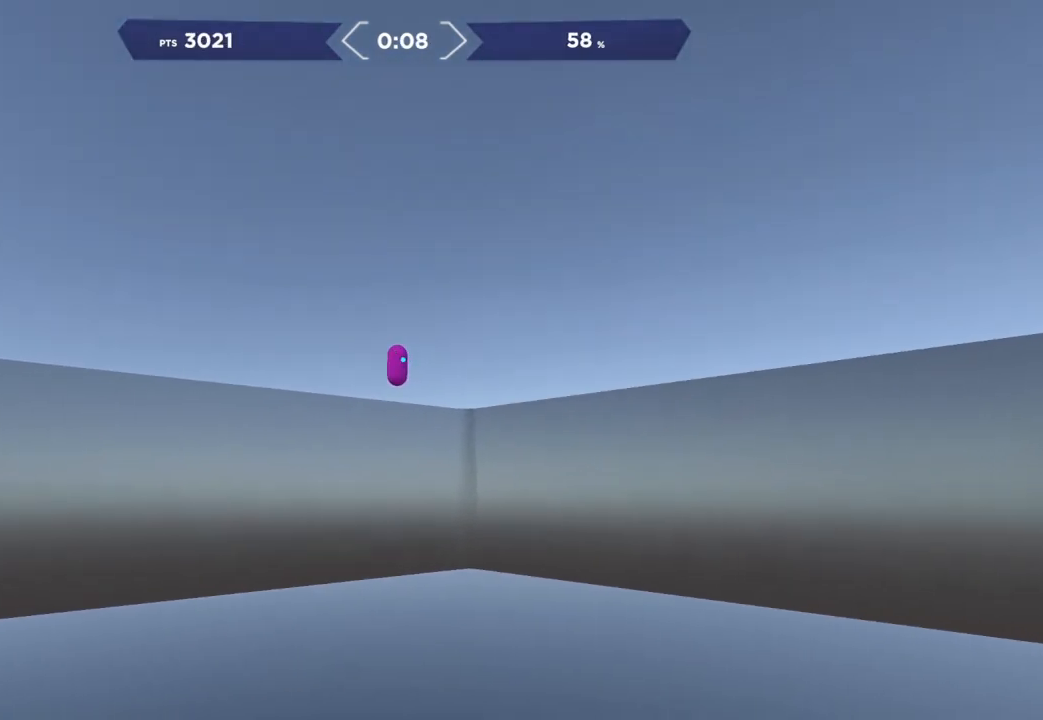
{"buttons": ["R2"], "right_stick": "left", "events": []}
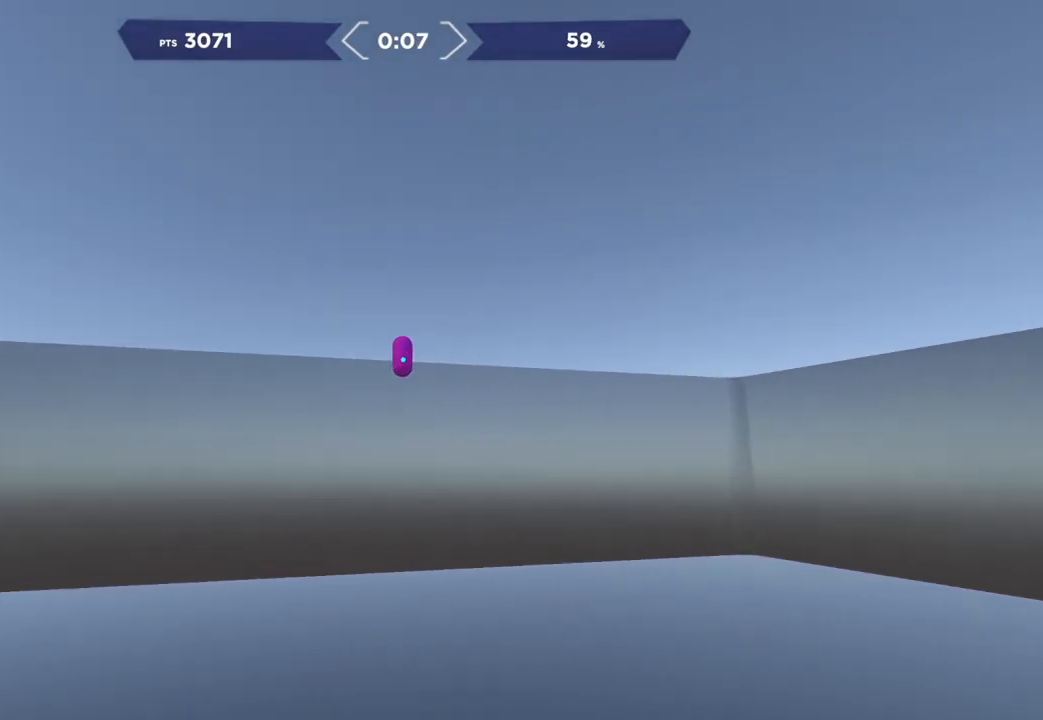
{"buttons": ["R2"], "right_stick": "left", "events": []}
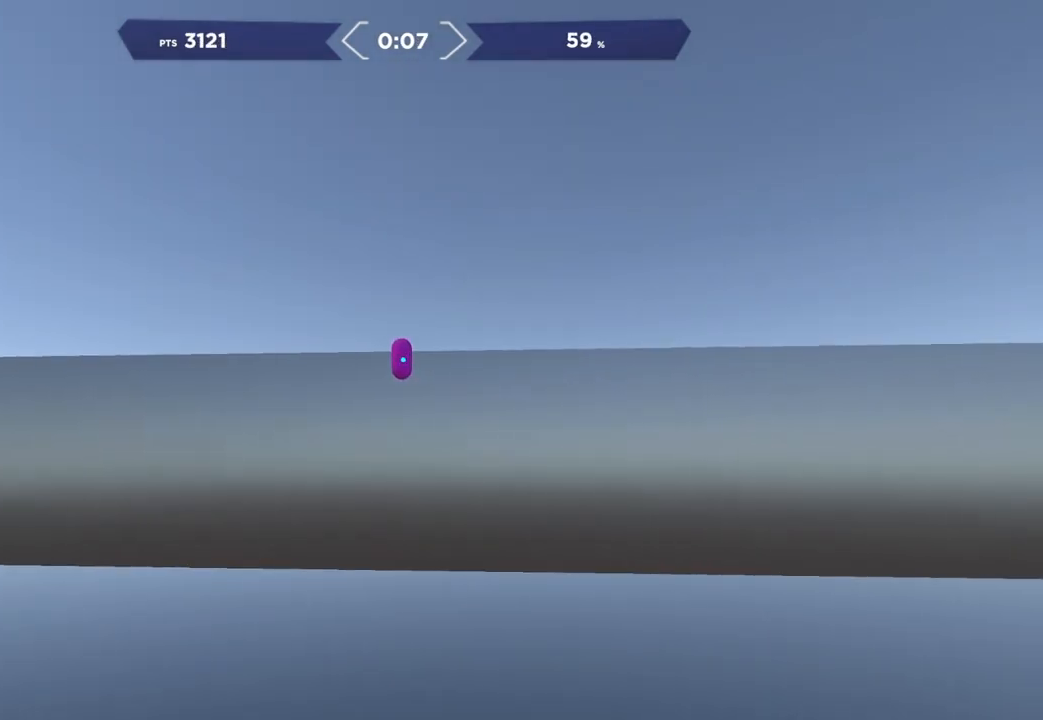
{"buttons": ["R2"], "right_stick": "left", "events": []}
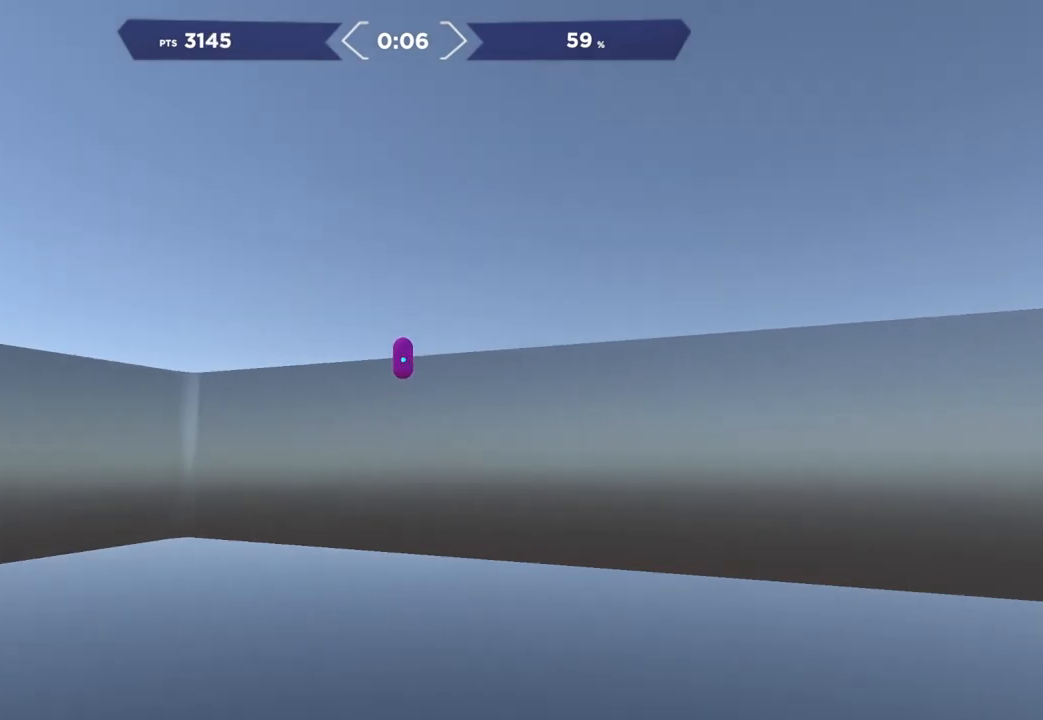
{"buttons": ["R2"], "right_stick": "left", "events": []}
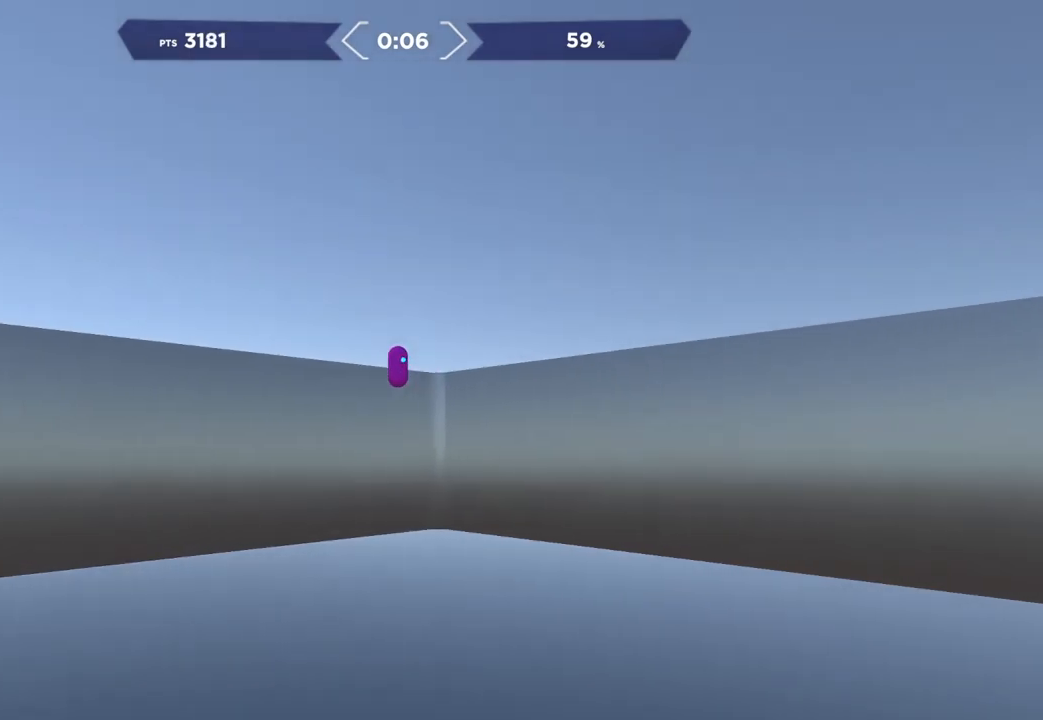
{"buttons": ["R2"], "right_stick": "right", "events": [[350, "right_stick", "center"], [400, "right_stick", "right"]]}
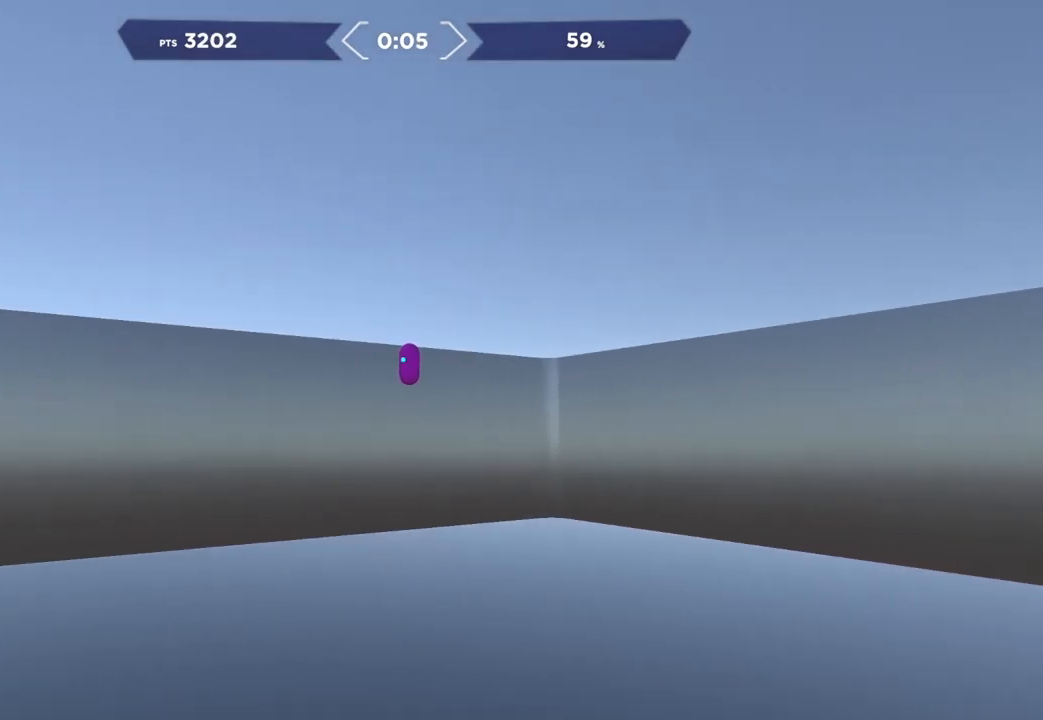
{"buttons": ["R2"], "right_stick": "right", "events": []}
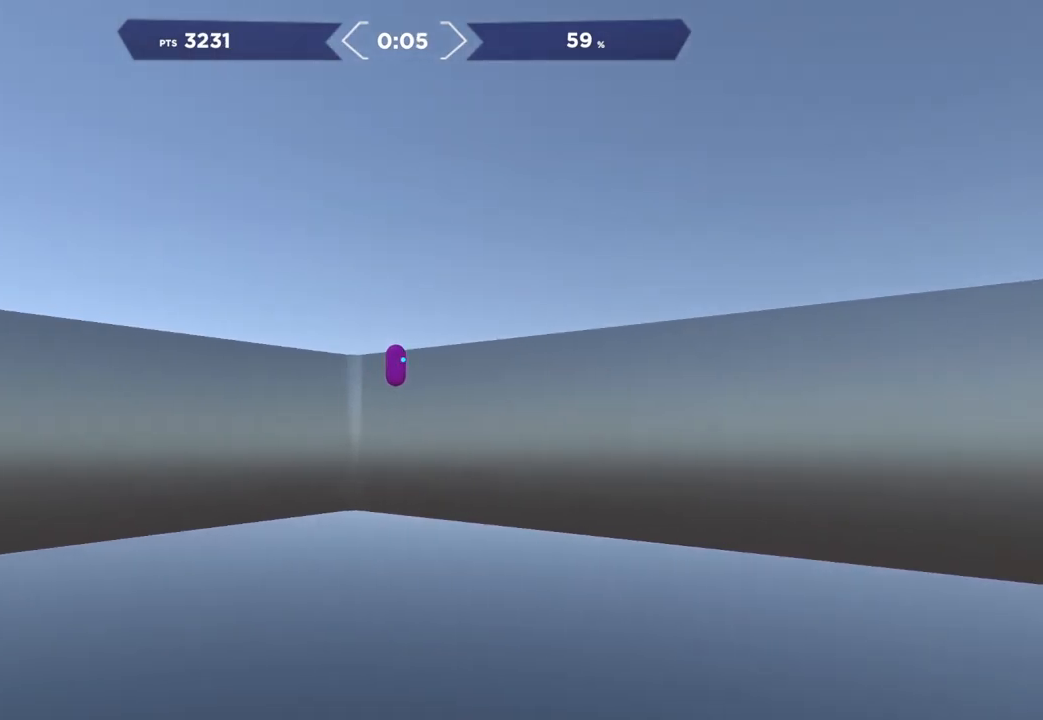
{"buttons": ["R2"], "right_stick": "right", "events": []}
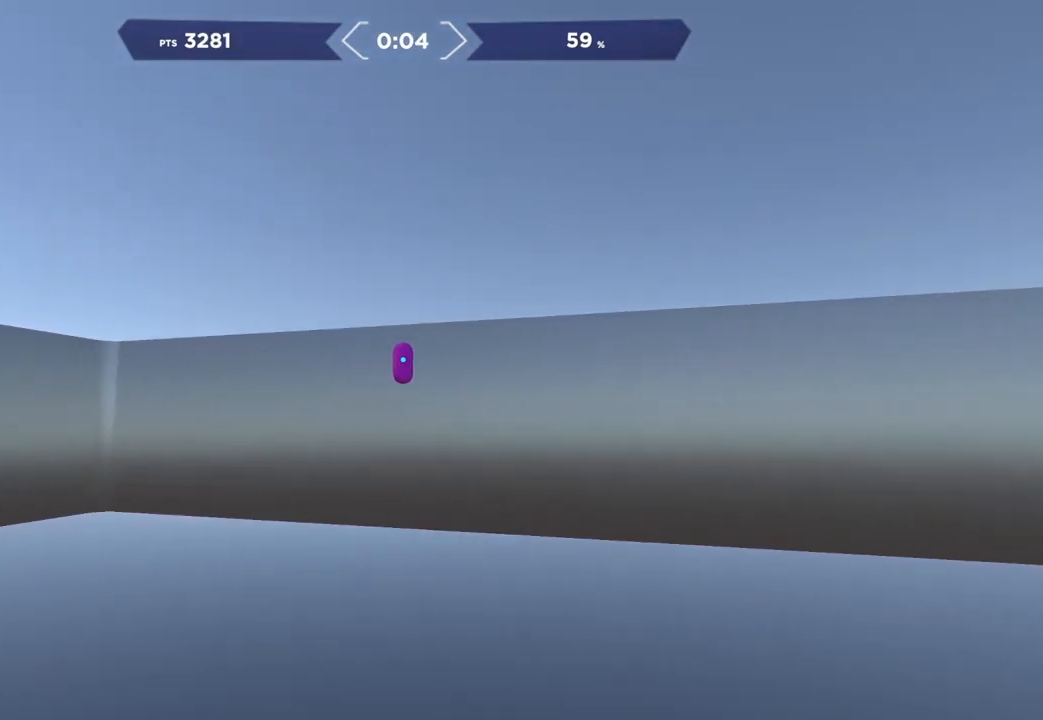
{"buttons": ["R2"], "right_stick": "right", "events": []}
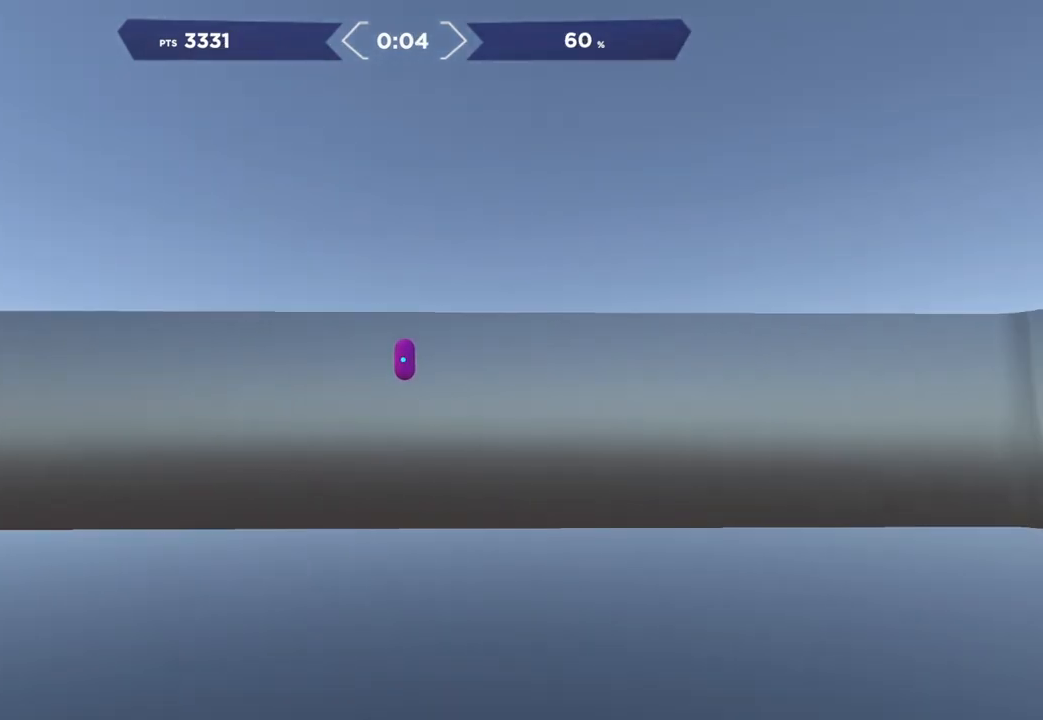
{"buttons": ["R2"], "right_stick": "right", "events": []}
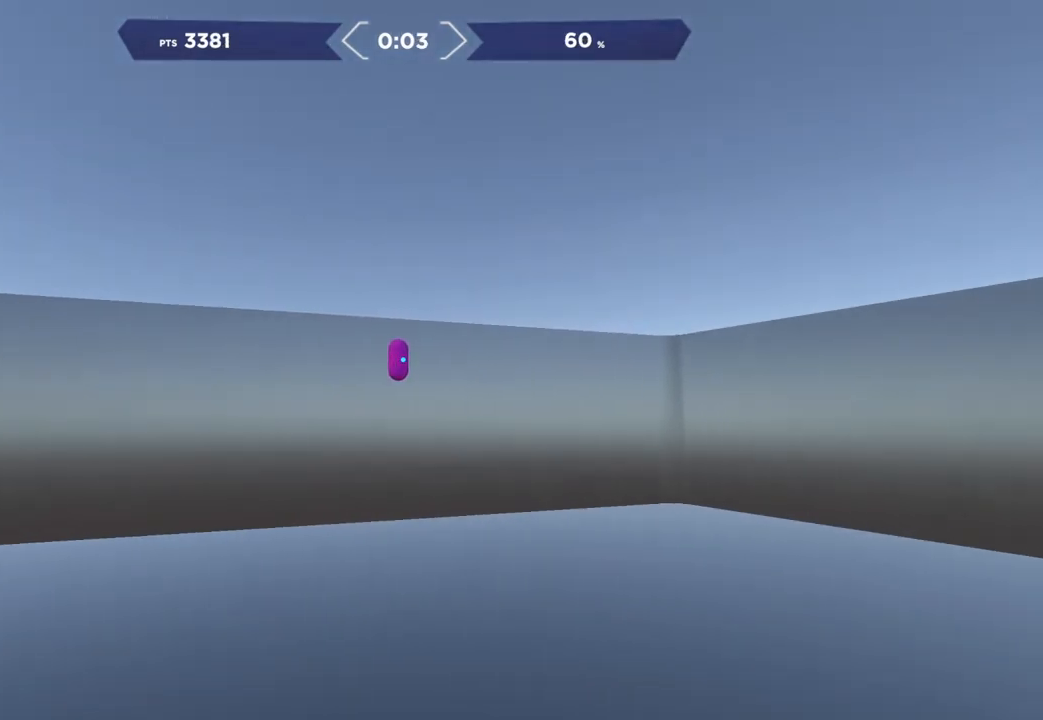
{"buttons": ["R2"], "right_stick": "left", "events": [[217, "right_stick", "center"], [267, "right_stick", "left"]]}
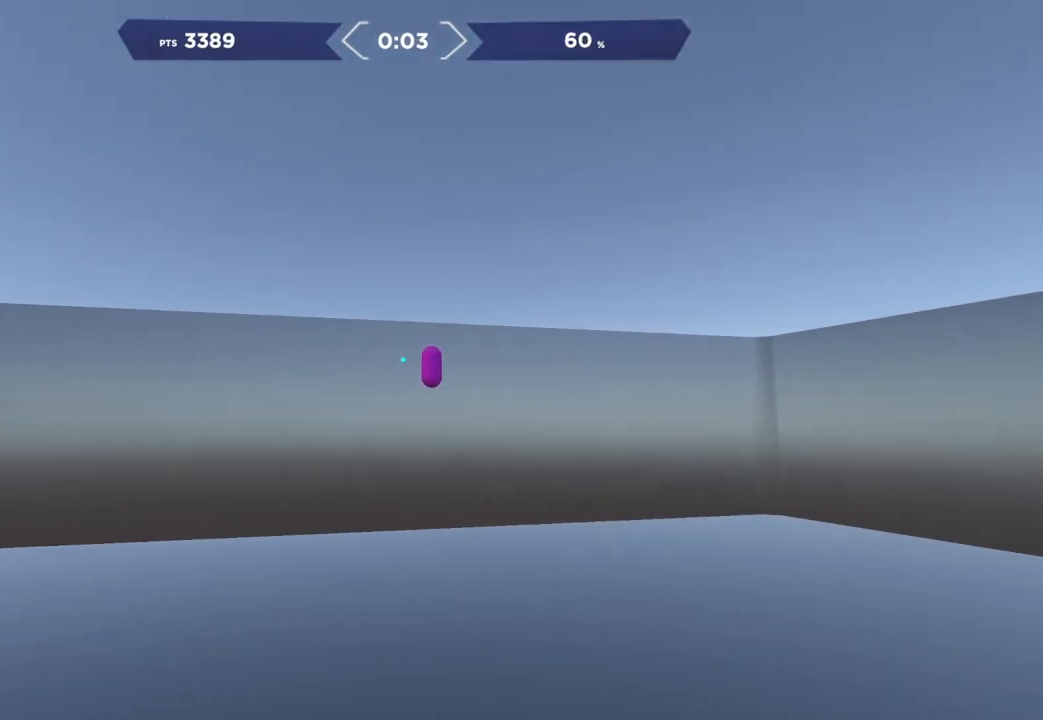
{"buttons": ["R2"], "right_stick": "left", "events": []}
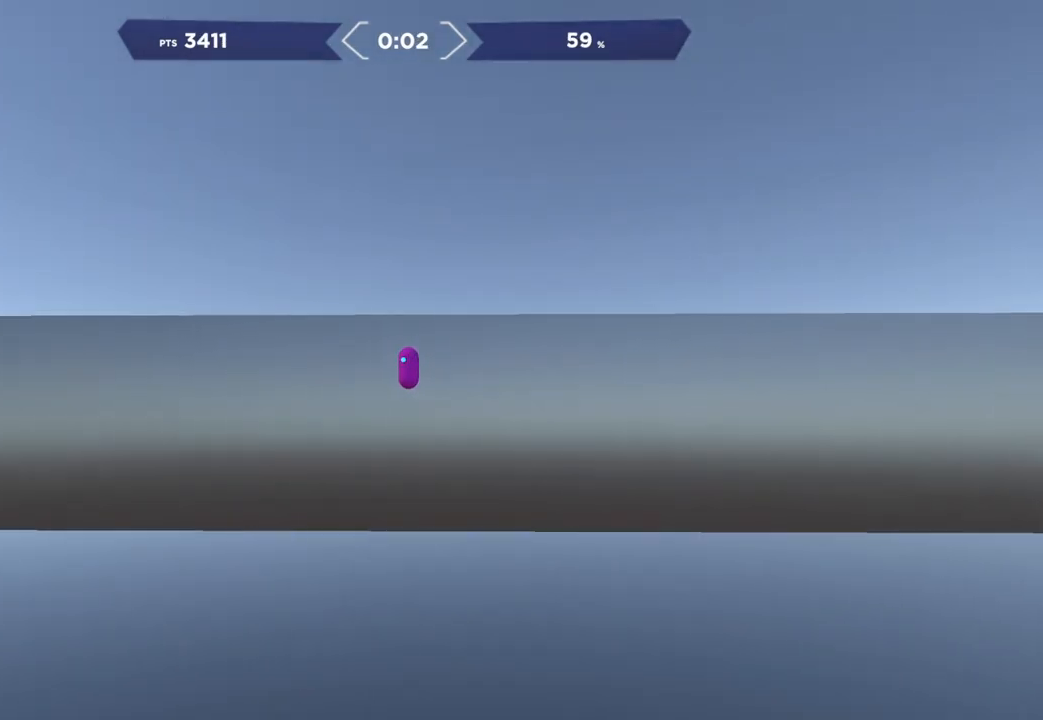
{"buttons": ["R2"], "right_stick": "left", "events": []}
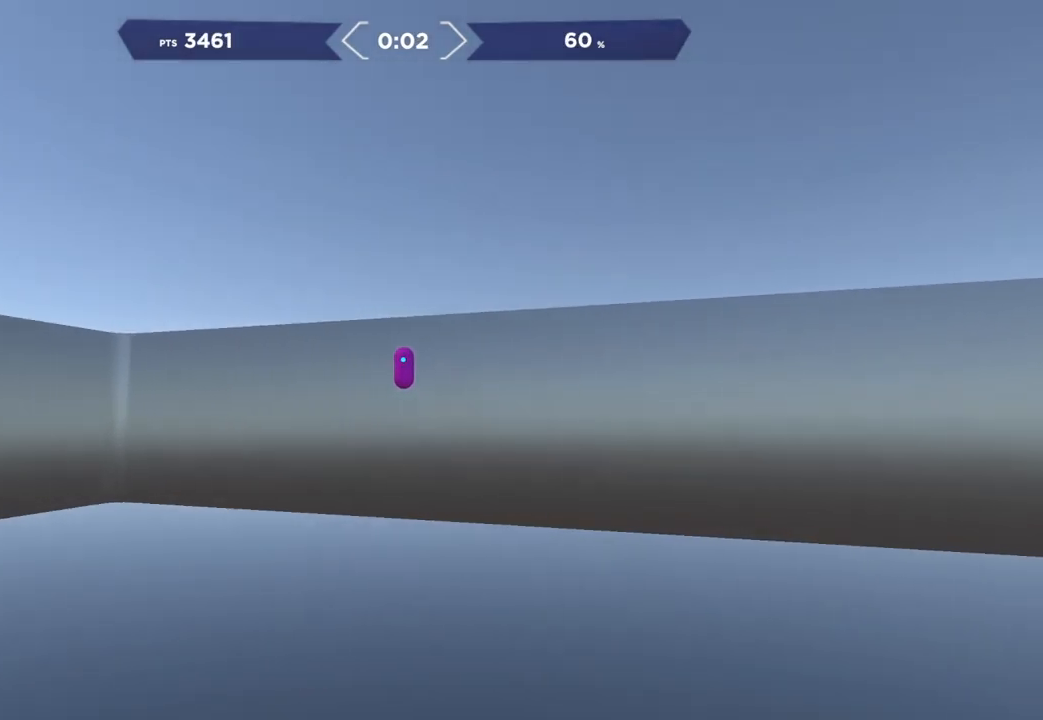
{"buttons": ["R2"], "right_stick": "left", "events": []}
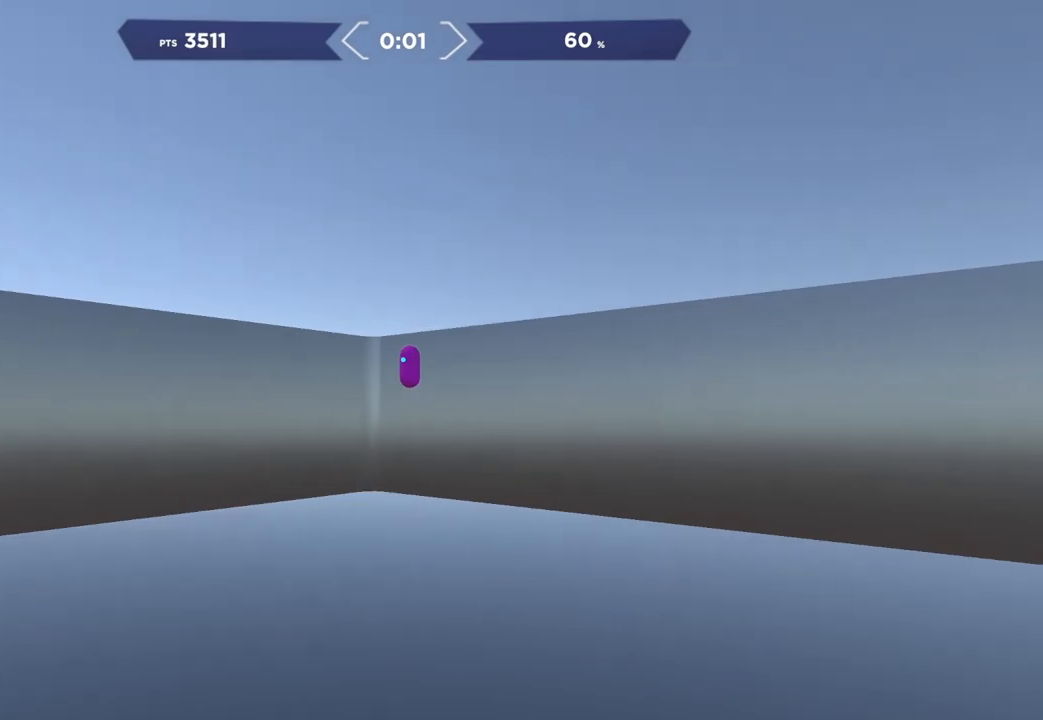
{"buttons": ["R2"], "right_stick": "left", "events": []}
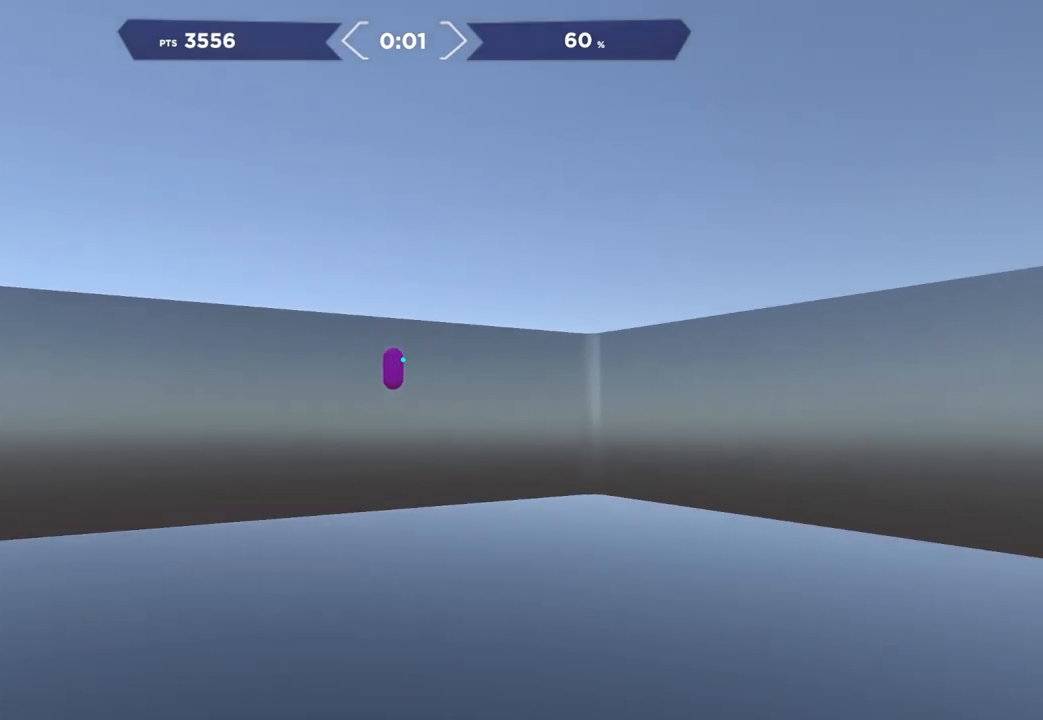
{"buttons": ["R2"], "right_stick": "right", "events": [[433, "right_stick", "center"], [500, "right_stick", "right"]]}
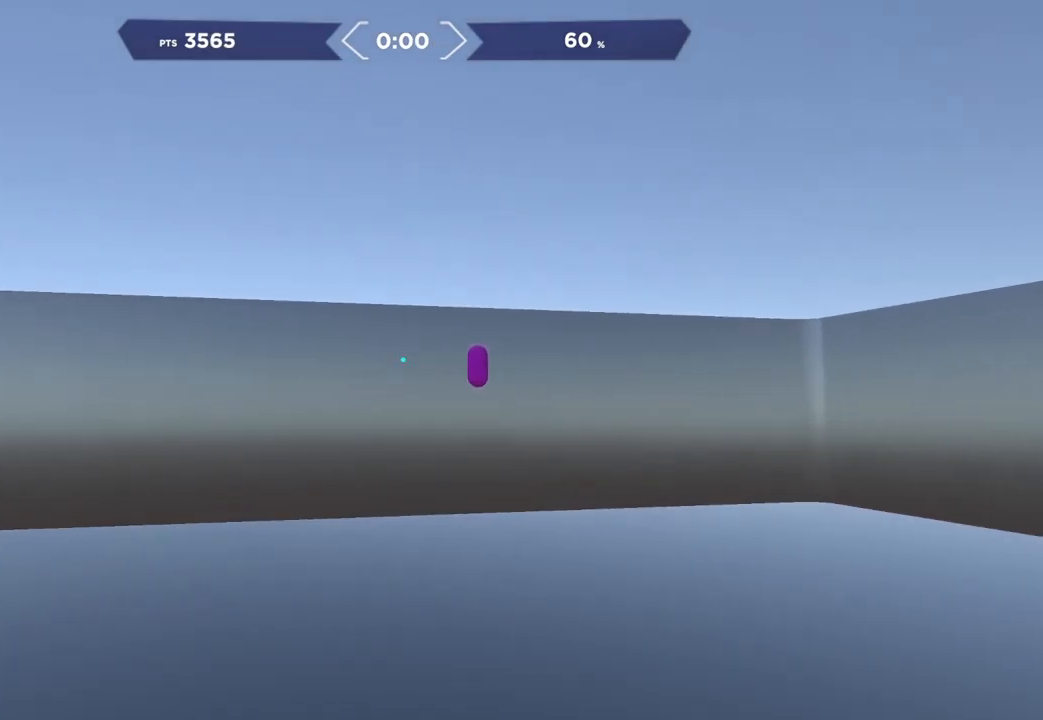
{"buttons": ["R2"], "right_stick": "right", "events": []}
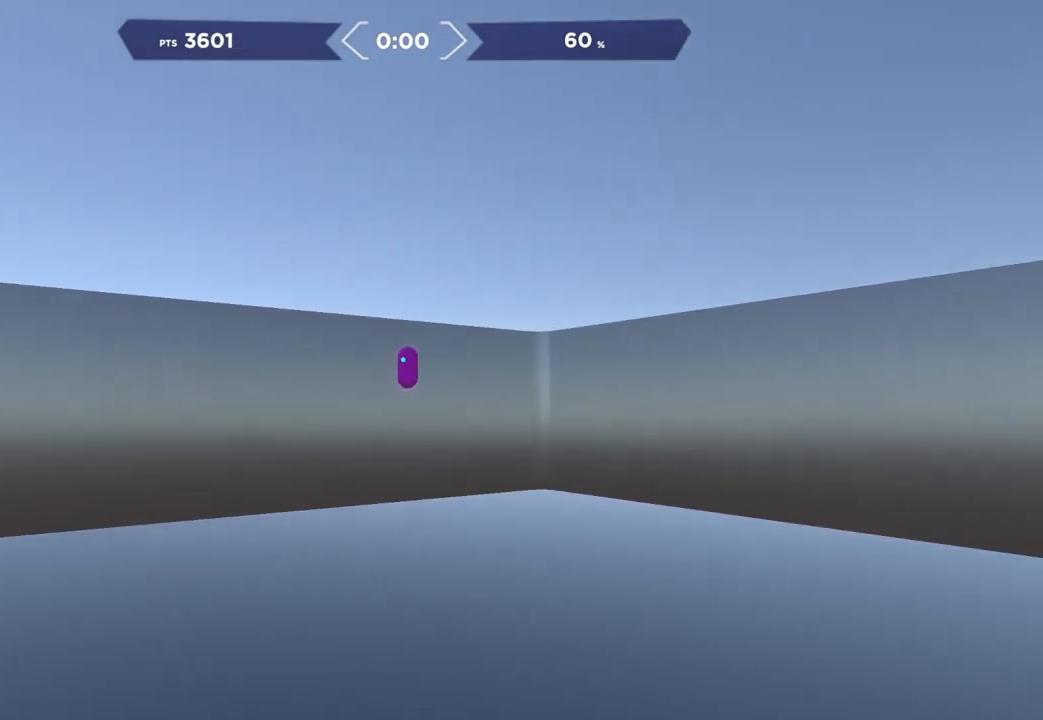
{"buttons": ["R2"], "right_stick": "right", "events": []}
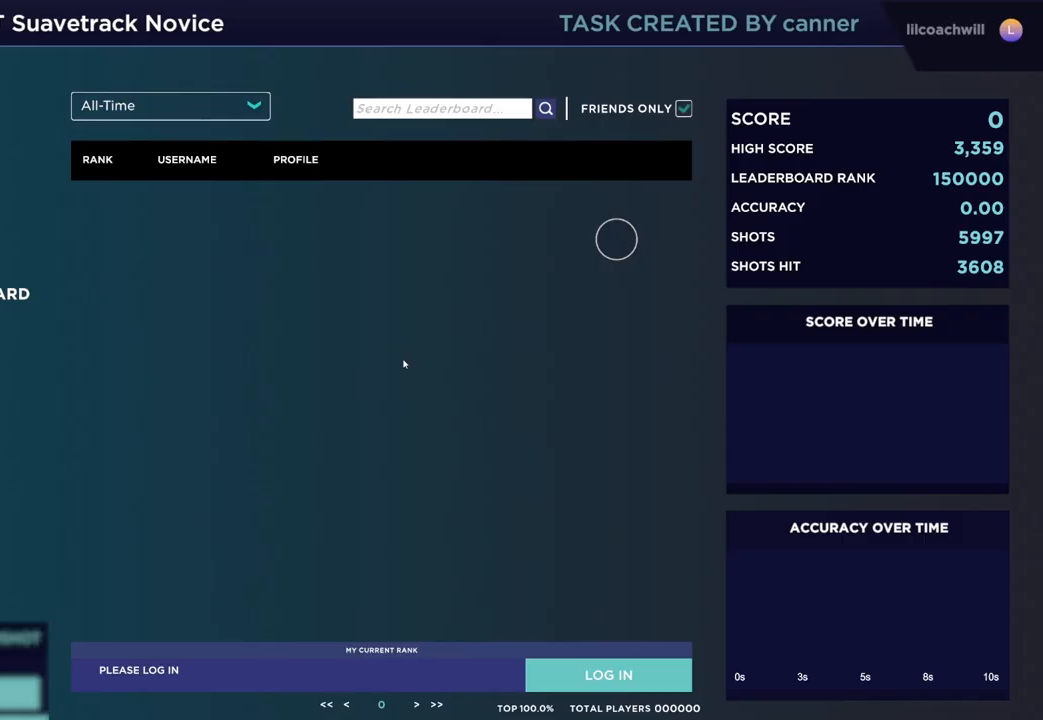
{"buttons": [], "right_stick": "center", "events": [[133, "right_stick", "center"], [217, "R2", "up"]]}